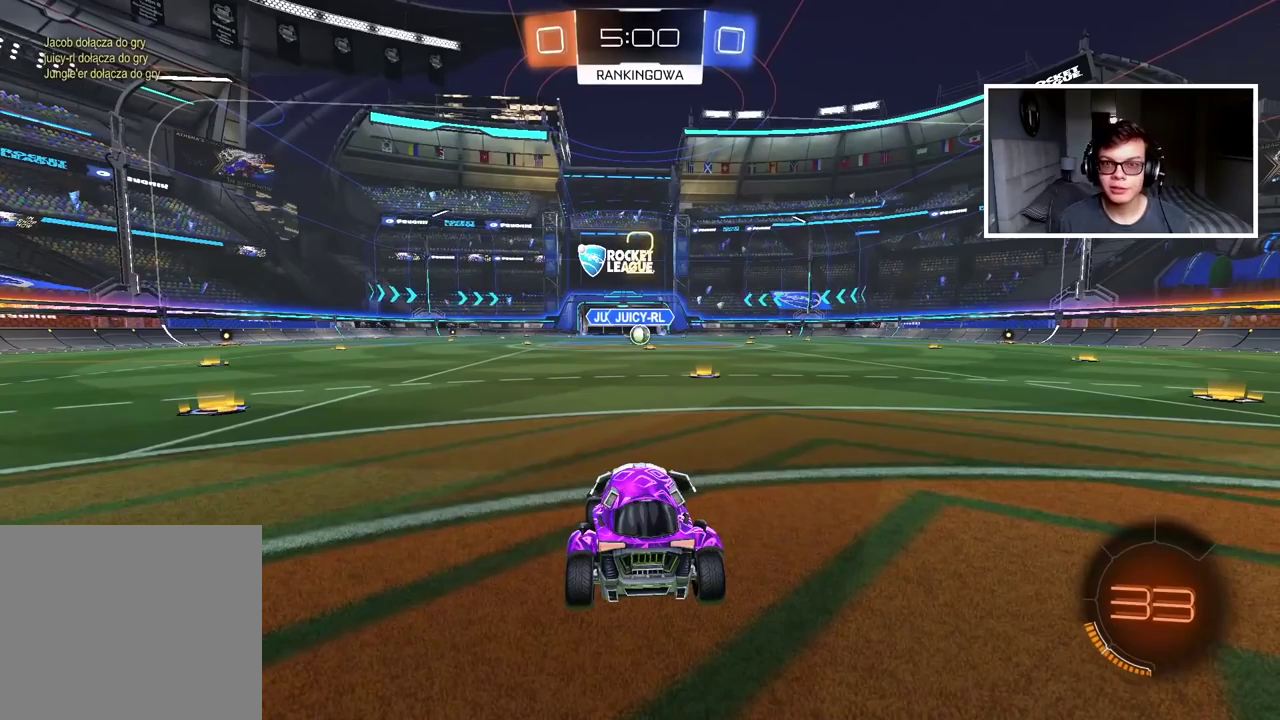
Gameplay with a controller (PlayStation layout); each line is a JSON object with the inputs held at the frame after it. "events" lists button and stick changes between this image and that frame as [ms after this image, input, new state], when the widget could be followed in between.
{"buttons": ["R2", "SELECT"], "left_stick": "center", "right_stick": "center", "events": [[217, "R2", "down"], [300, "SELECT", "down"]]}
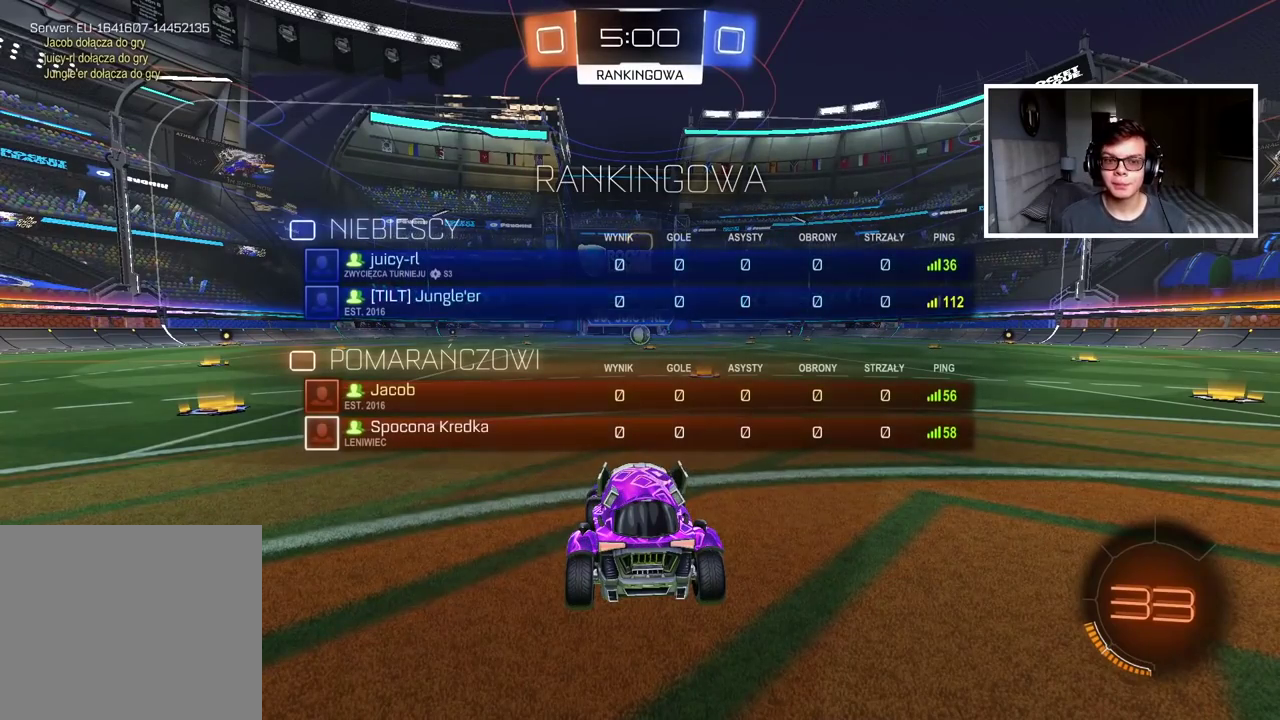
{"buttons": ["R2", "SELECT"], "left_stick": "center", "right_stick": "center", "events": []}
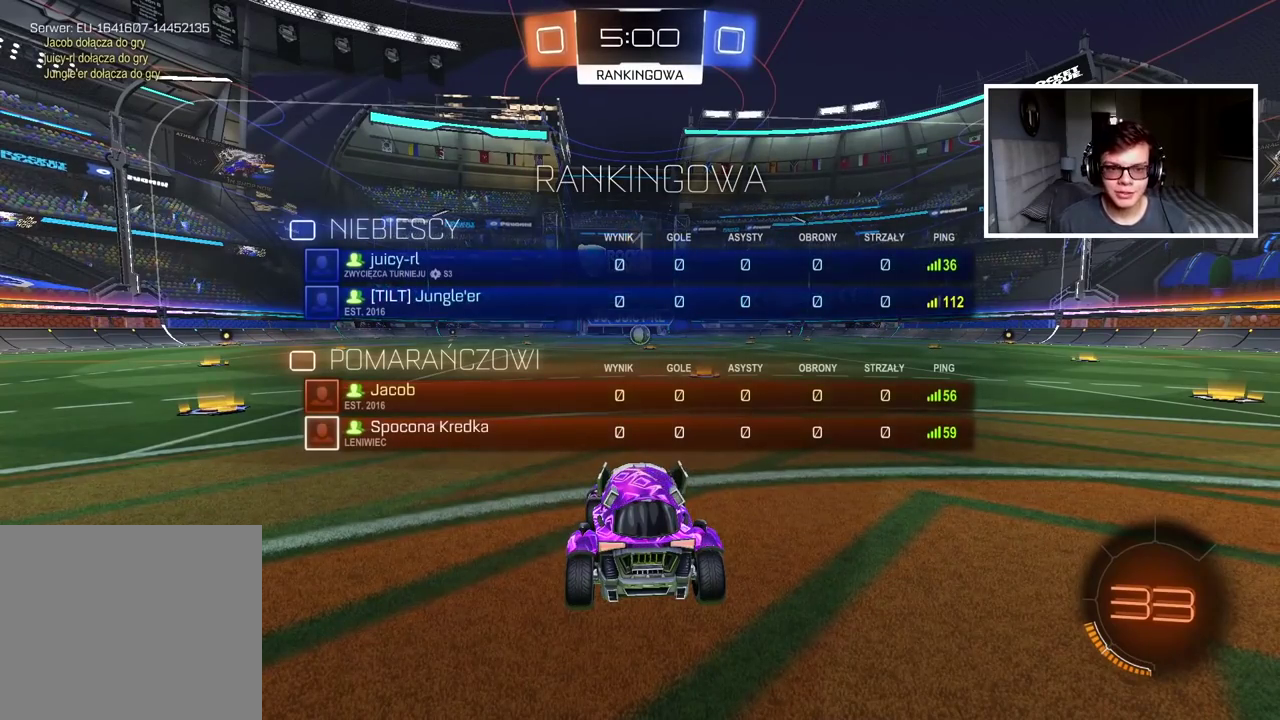
{"buttons": ["CIRCLE", "R2"], "left_stick": "center", "right_stick": "center", "events": [[167, "SELECT", "up"], [450, "CIRCLE", "down"]]}
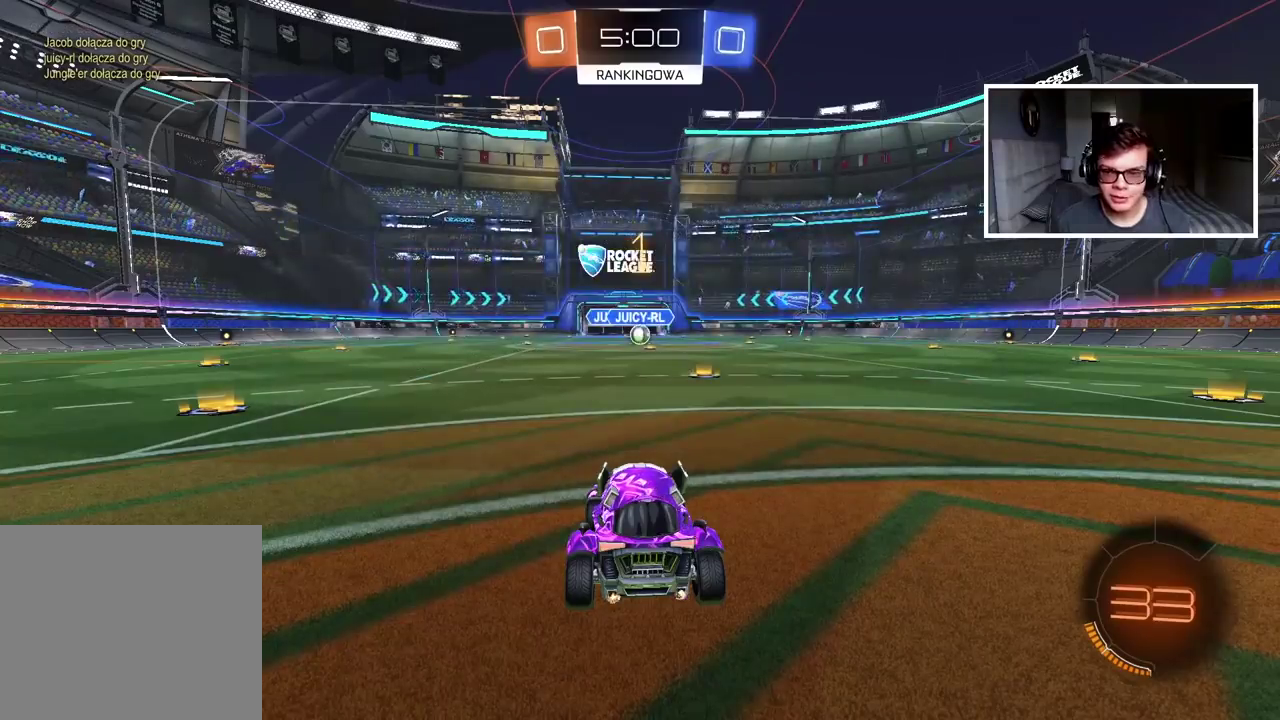
{"buttons": ["CIRCLE", "R2"], "left_stick": "center", "right_stick": "center", "events": [[17, "left_stick", "up-right"], [317, "TRIANGLE", "down"], [383, "left_stick", "center"], [450, "TRIANGLE", "up"]]}
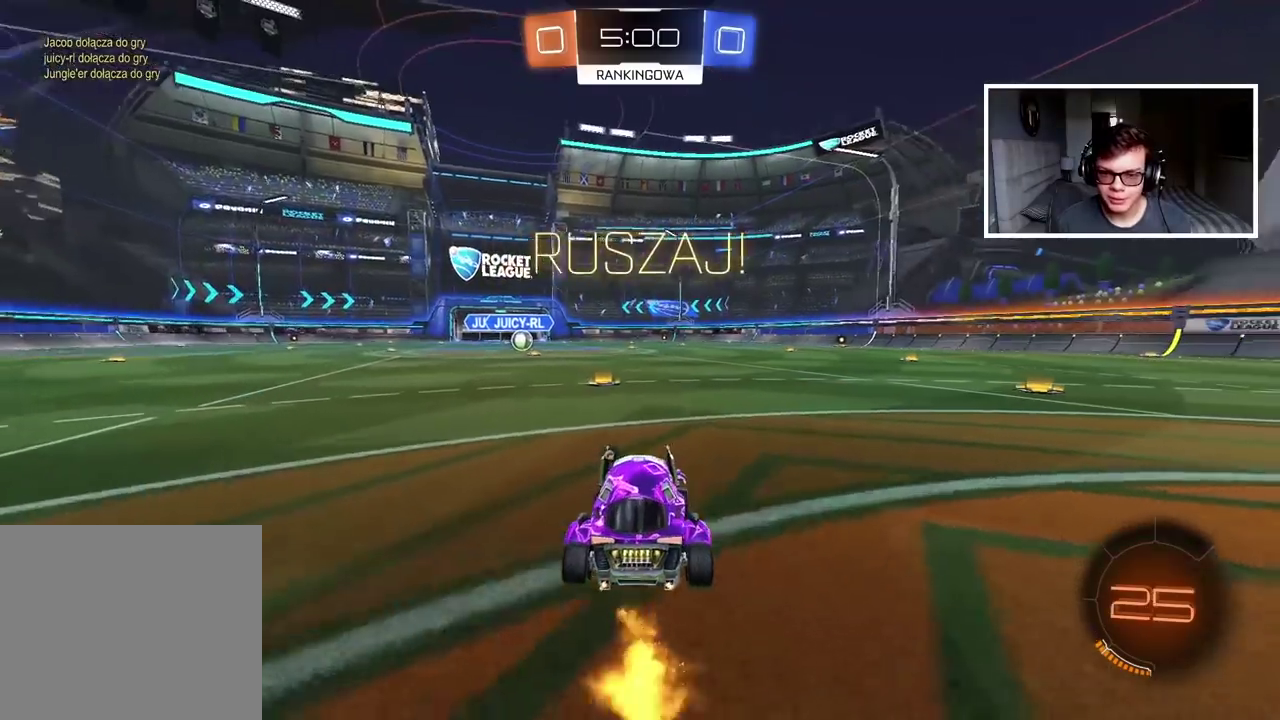
{"buttons": ["CROSS", "CIRCLE", "R2"], "left_stick": "up", "right_stick": "center", "events": [[33, "left_stick", "left"], [133, "TRIANGLE", "down"], [150, "left_stick", "center"], [183, "TRIANGLE", "up"], [400, "left_stick", "up"], [417, "CROSS", "down"]]}
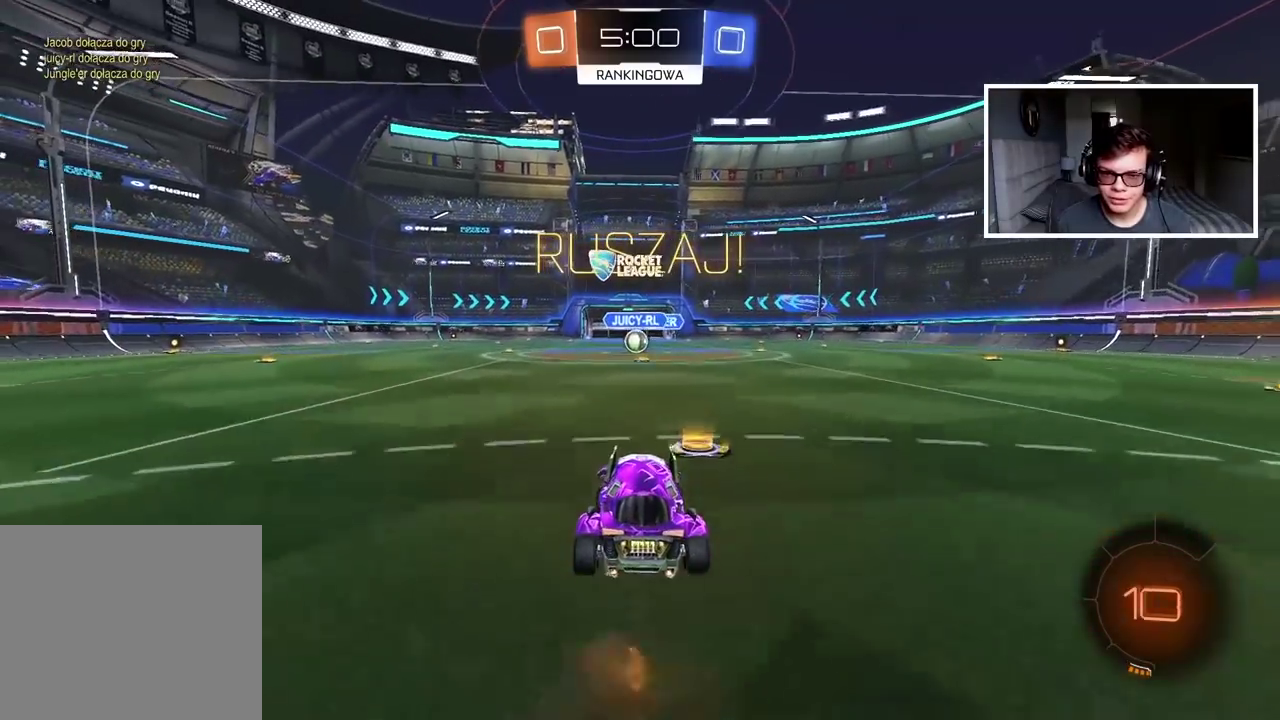
{"buttons": [], "left_stick": "center", "right_stick": "center", "events": [[17, "CROSS", "up"], [100, "CROSS", "down"], [183, "CIRCLE", "up"], [183, "CROSS", "up"], [200, "R2", "up"], [250, "left_stick", "center"]]}
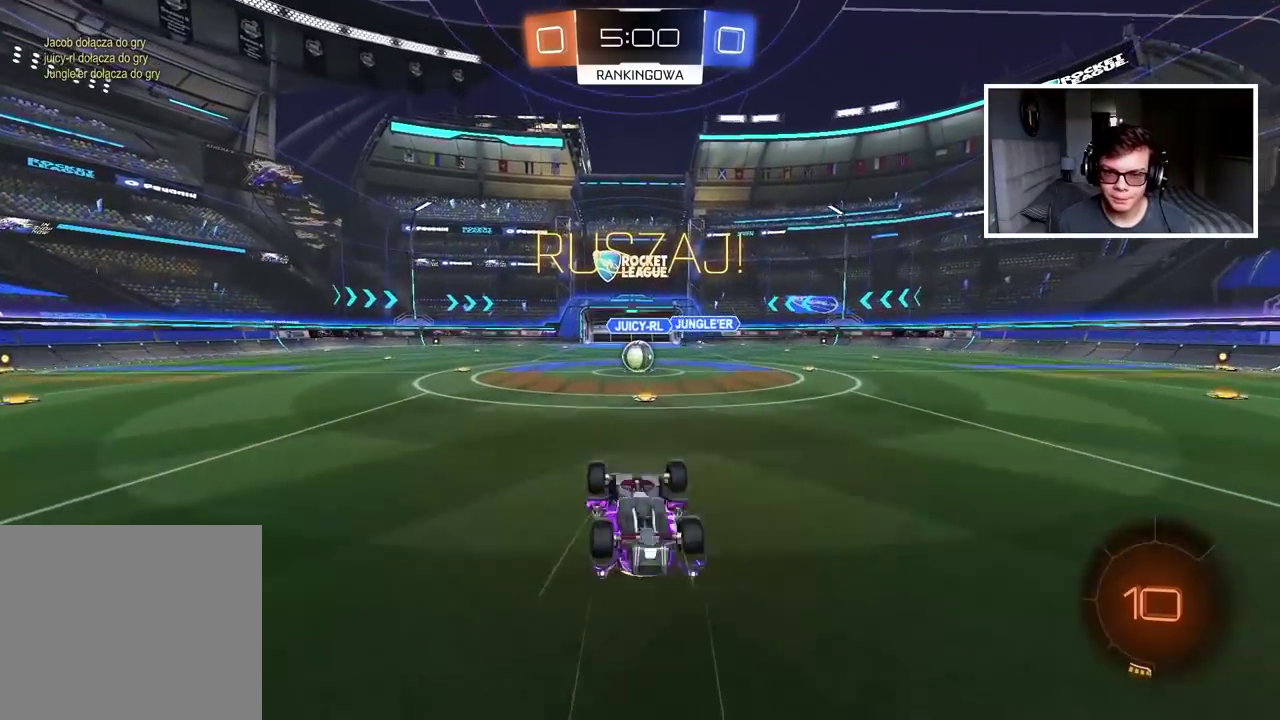
{"buttons": [], "left_stick": "center", "right_stick": "center", "events": []}
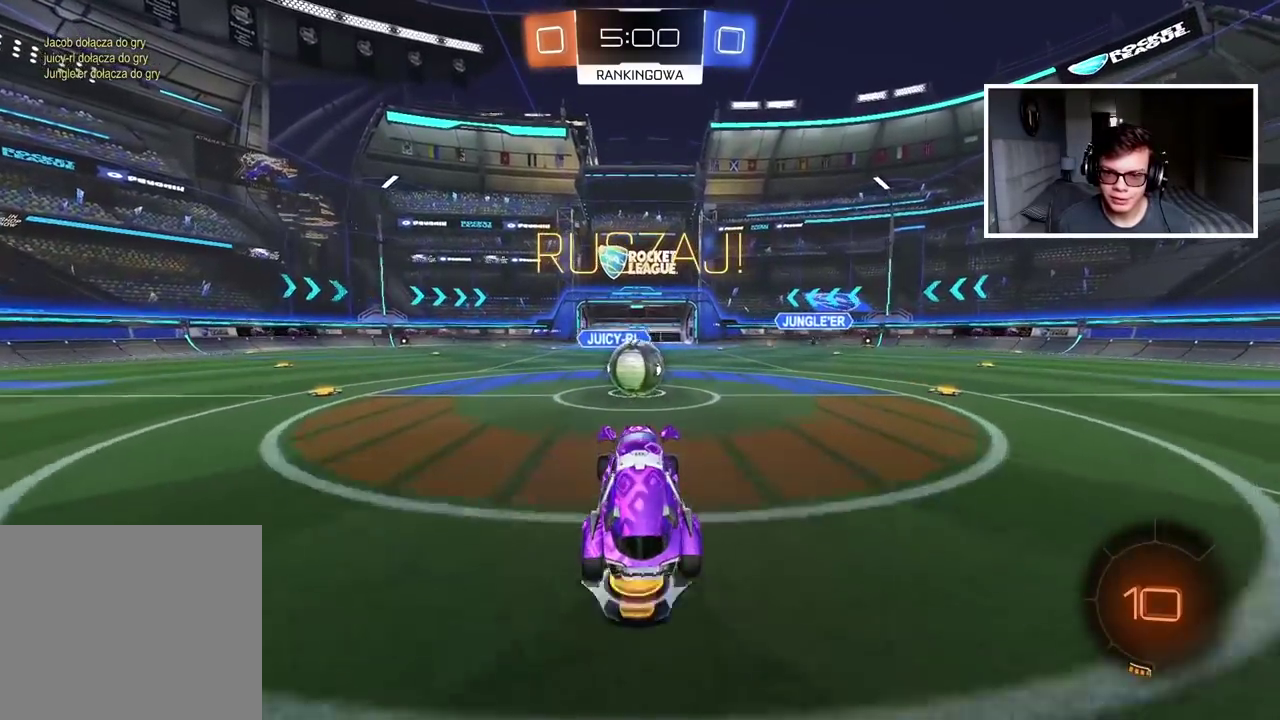
{"buttons": ["CROSS", "L1"], "left_stick": "left", "right_stick": "center", "events": [[33, "left_stick", "right"], [267, "CROSS", "down"], [267, "left_stick", "center"], [317, "left_stick", "left"], [333, "L1", "down"], [383, "CROSS", "up"], [433, "CROSS", "down"]]}
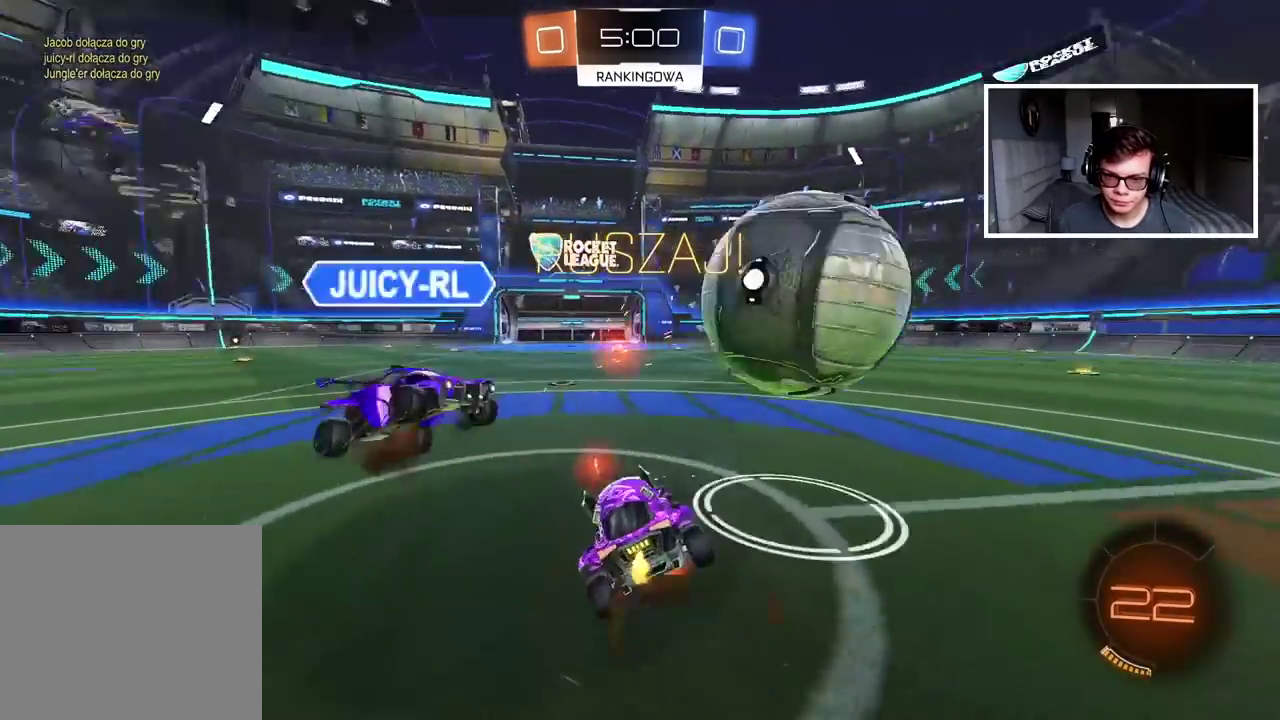
{"buttons": ["L1"], "left_stick": "left", "right_stick": "center", "events": [[100, "CROSS", "up"]]}
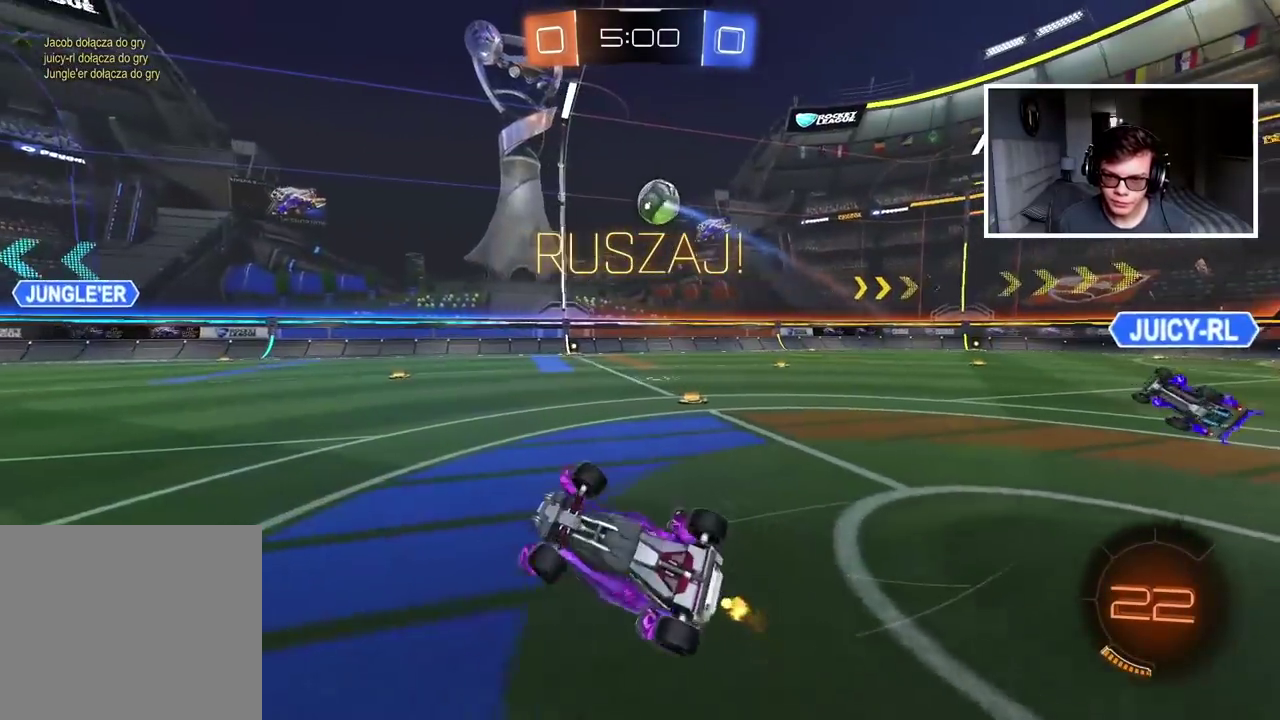
{"buttons": ["R2"], "left_stick": "left", "right_stick": "center", "events": [[167, "L1", "up"], [183, "R2", "down"]]}
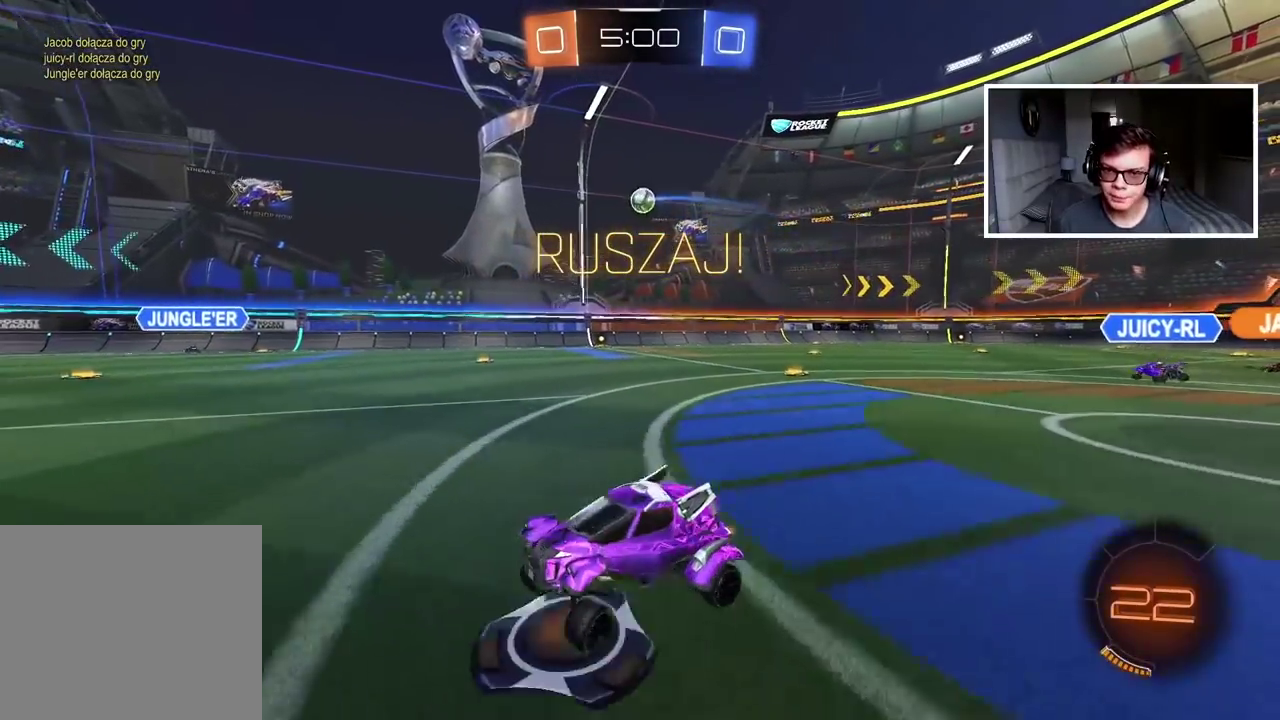
{"buttons": ["R2"], "left_stick": "left", "right_stick": "center", "events": [[317, "L1", "down"], [467, "L1", "up"]]}
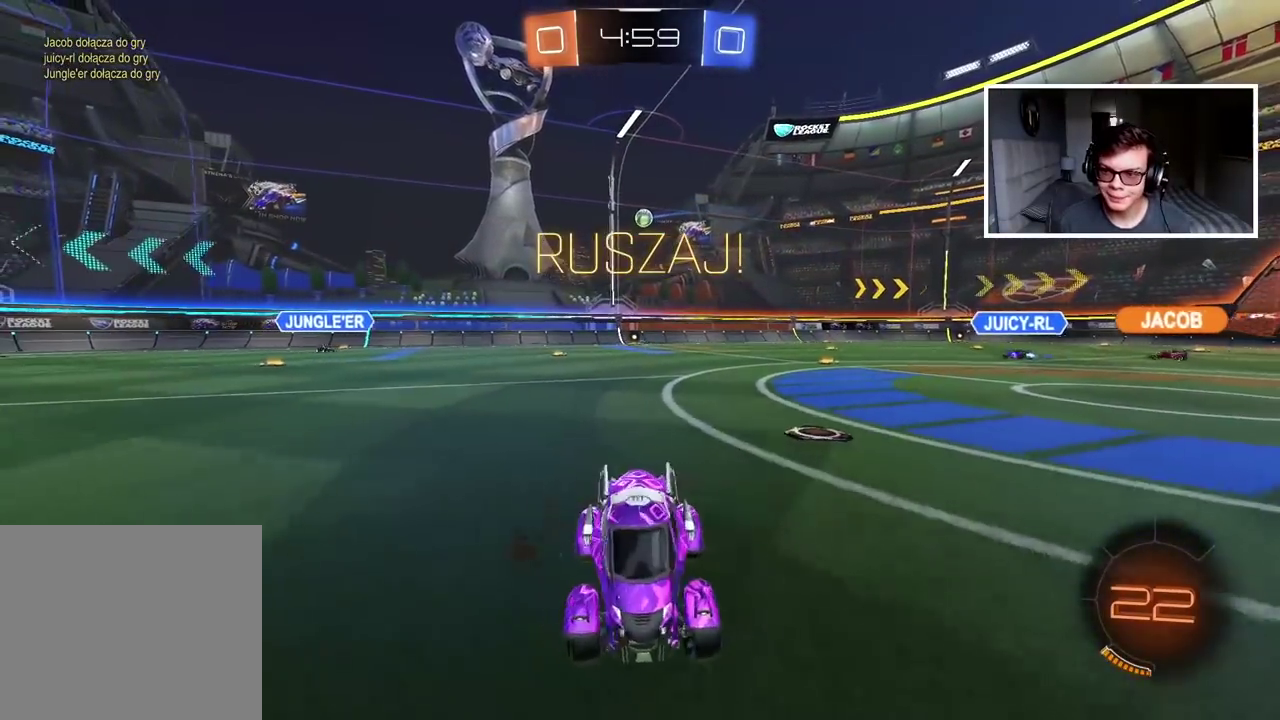
{"buttons": ["R2"], "left_stick": "left", "right_stick": "center", "events": []}
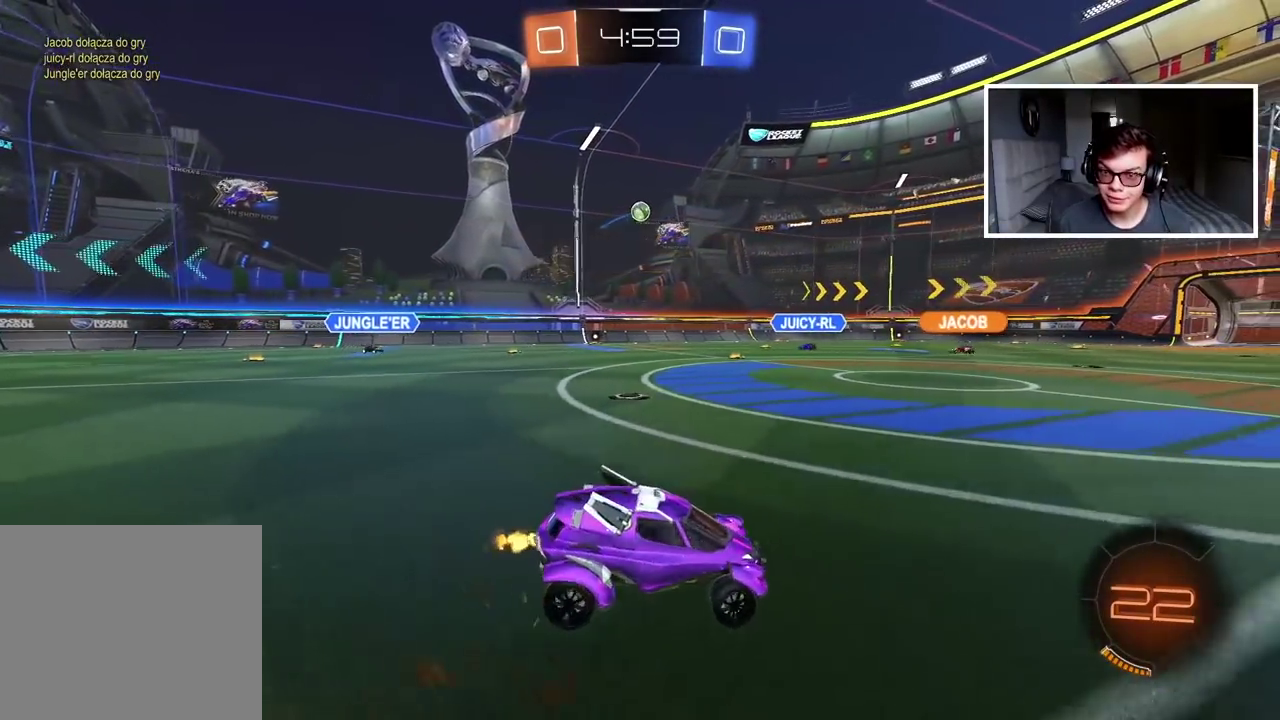
{"buttons": ["R2"], "left_stick": "left", "right_stick": "center", "events": [[167, "left_stick", "center"], [500, "left_stick", "left"]]}
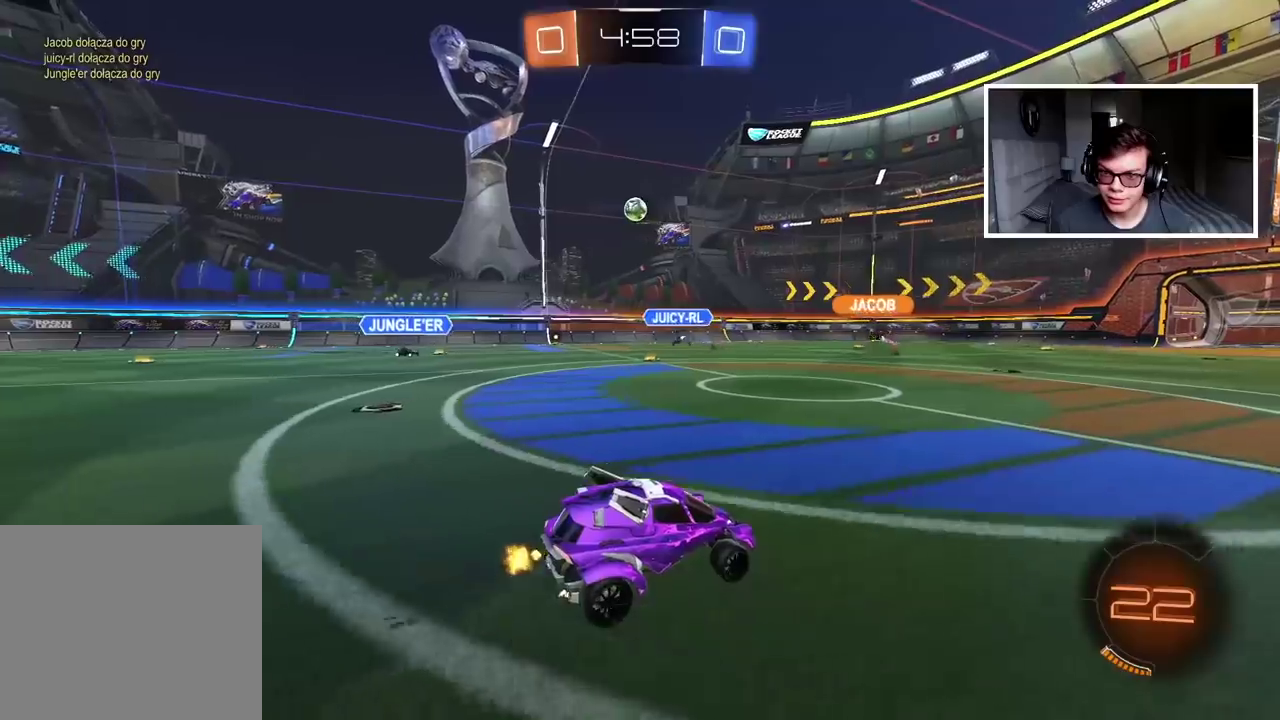
{"buttons": ["R2"], "left_stick": "center", "right_stick": "center", "events": [[117, "left_stick", "center"], [233, "left_stick", "right"], [317, "L1", "down"], [417, "L1", "up"], [500, "left_stick", "center"]]}
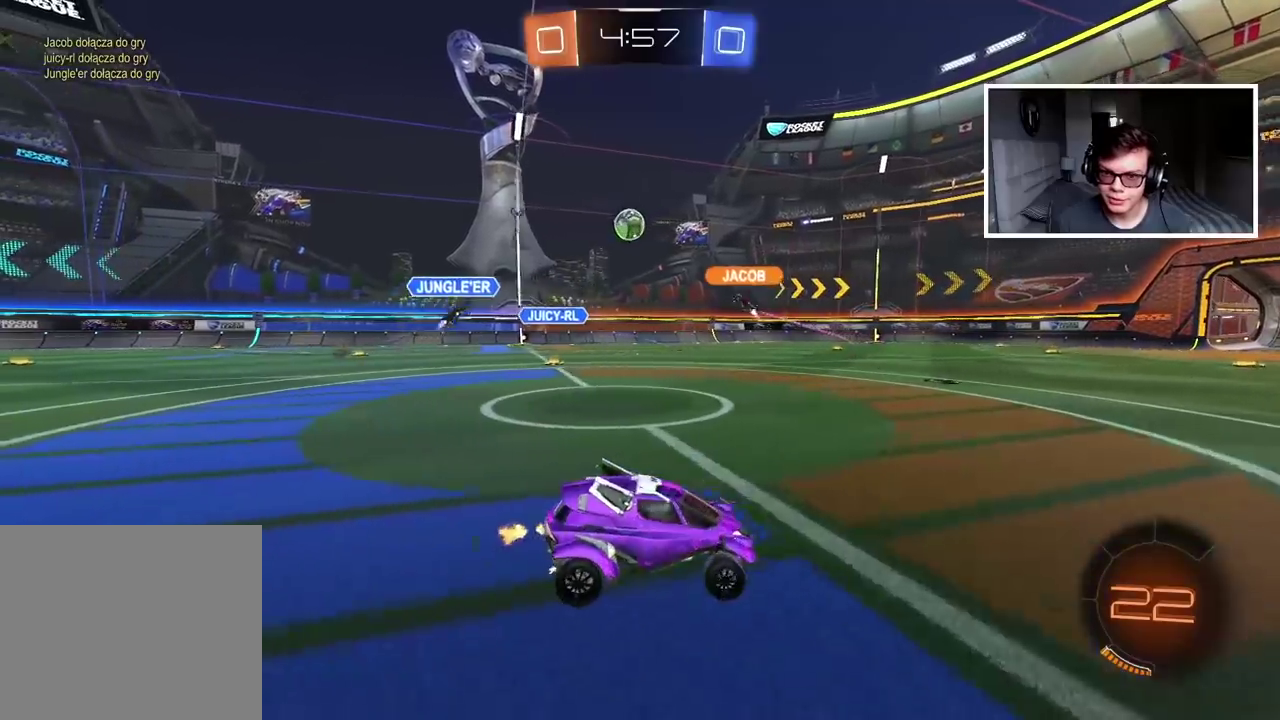
{"buttons": ["R2"], "left_stick": "right", "right_stick": "center", "events": [[83, "left_stick", "up-right"], [183, "left_stick", "right"], [233, "left_stick", "center"], [467, "left_stick", "right"]]}
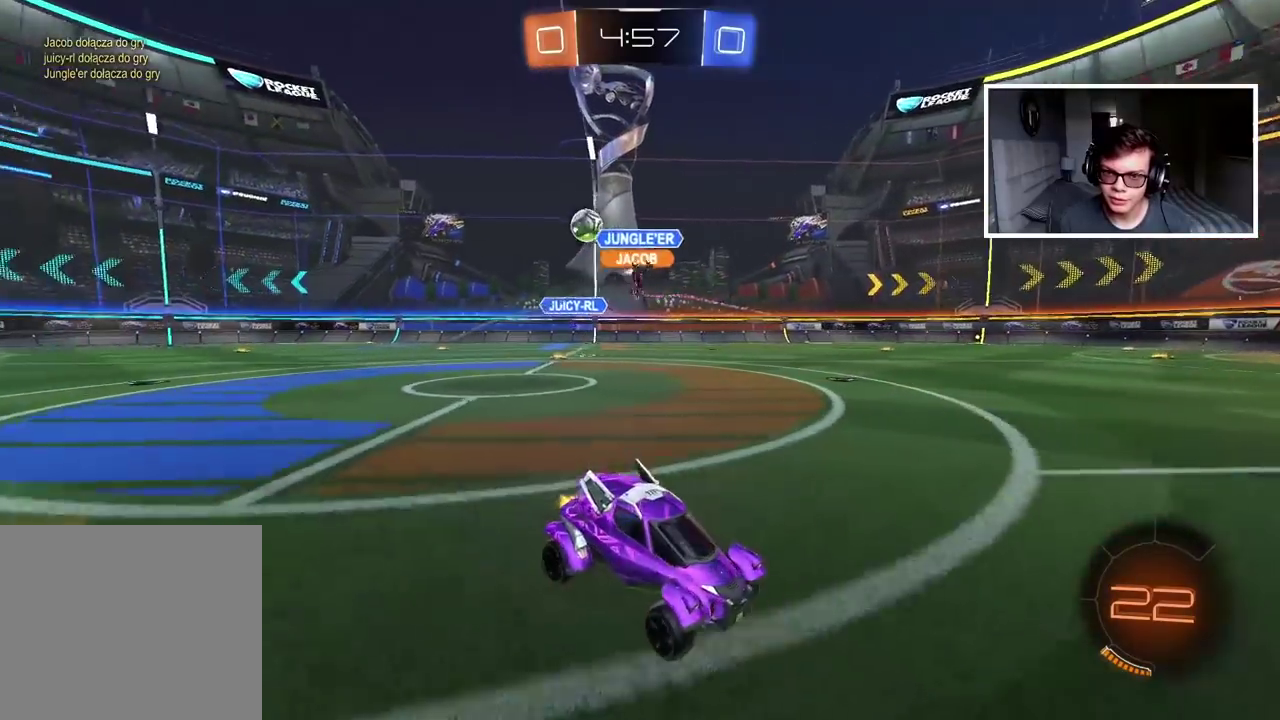
{"buttons": ["TRIANGLE", "R2"], "left_stick": "center", "right_stick": "center", "events": [[383, "left_stick", "center"], [500, "TRIANGLE", "down"]]}
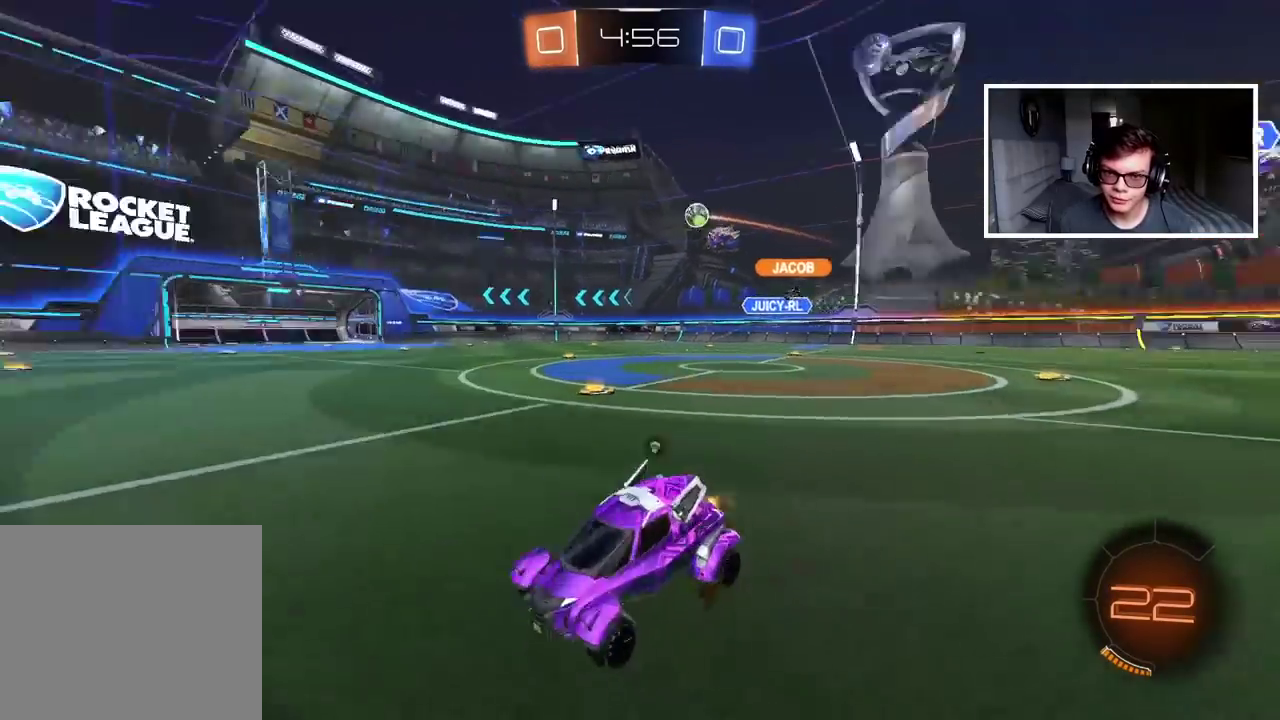
{"buttons": ["CIRCLE", "TRIANGLE", "R2"], "left_stick": "left", "right_stick": "center", "events": [[117, "CIRCLE", "down"], [117, "TRIANGLE", "up"], [233, "left_stick", "up-right"], [300, "left_stick", "center"], [433, "left_stick", "left"], [500, "TRIANGLE", "down"]]}
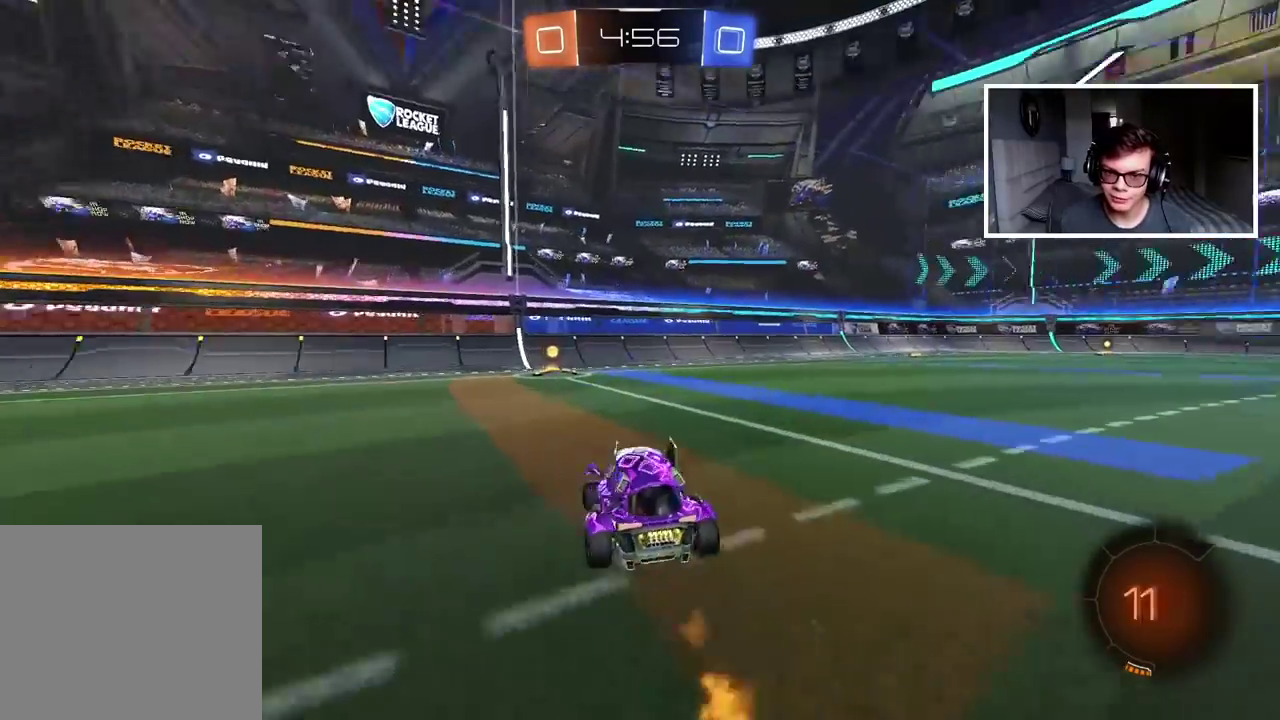
{"buttons": ["R2"], "left_stick": "right", "right_stick": "center", "events": [[100, "left_stick", "center"], [117, "TRIANGLE", "up"], [217, "left_stick", "right"], [267, "L1", "down"], [283, "CIRCLE", "up"], [417, "L1", "up"]]}
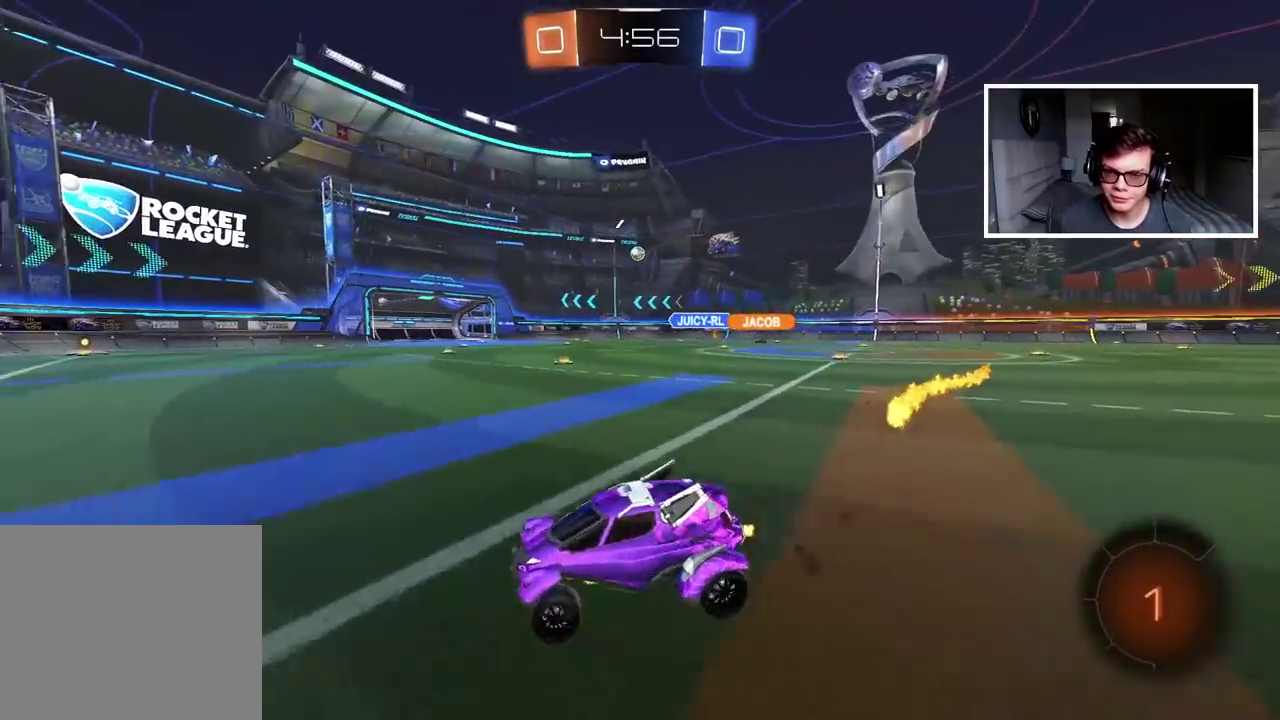
{"buttons": ["CIRCLE", "R2"], "left_stick": "right", "right_stick": "center", "events": [[167, "CIRCLE", "down"]]}
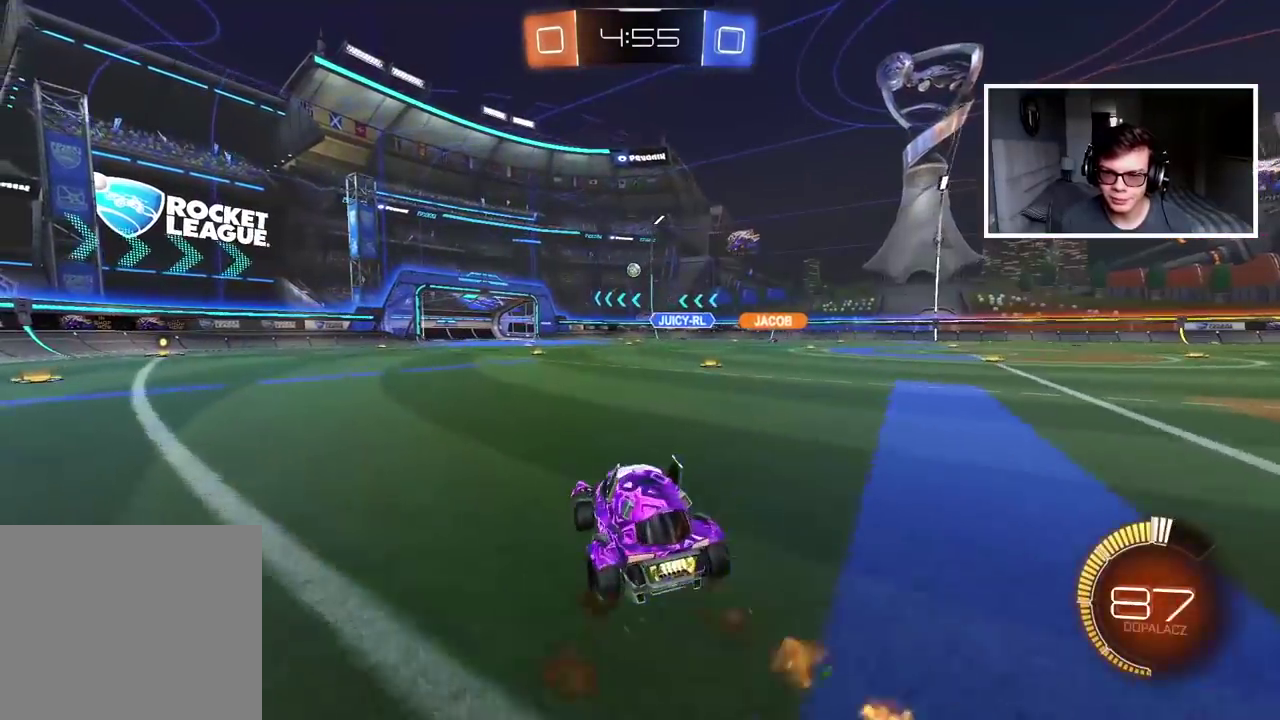
{"buttons": ["CIRCLE", "R2"], "left_stick": "center", "right_stick": "center", "events": [[283, "left_stick", "center"]]}
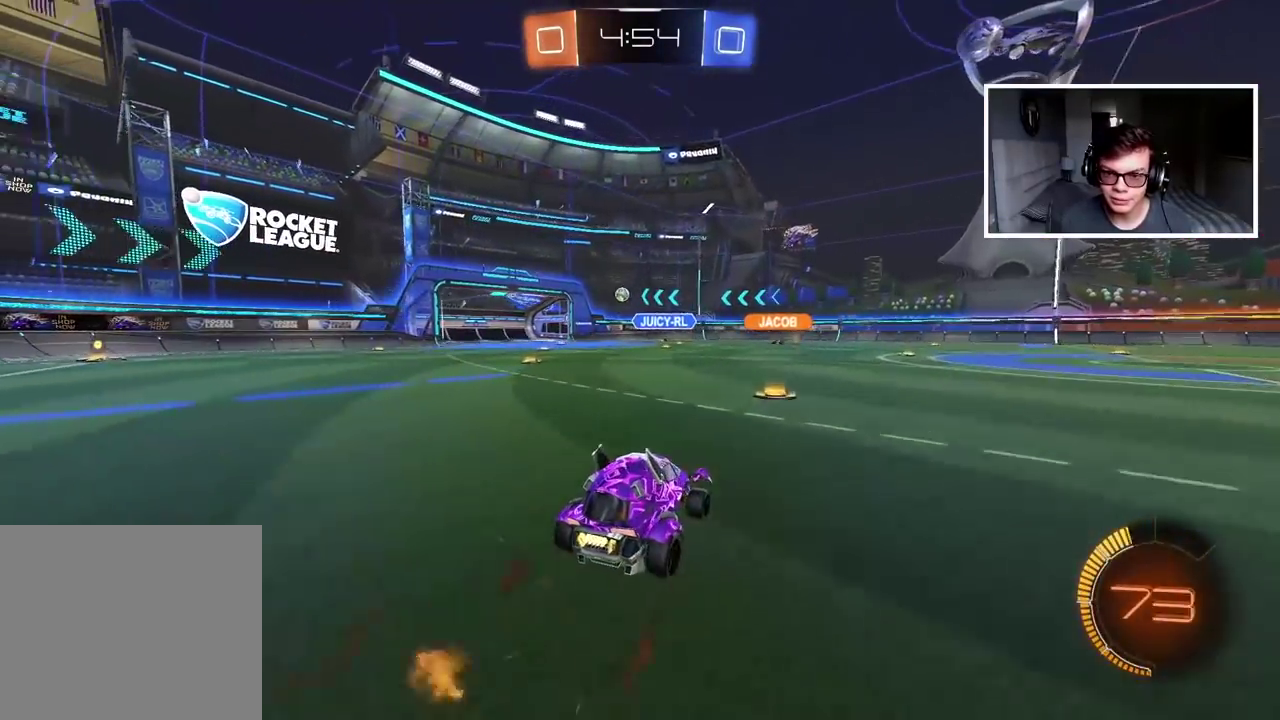
{"buttons": [], "left_stick": "left", "right_stick": "center", "events": [[100, "CIRCLE", "up"], [167, "left_stick", "right"], [200, "R2", "up"], [250, "left_stick", "center"], [417, "left_stick", "left"]]}
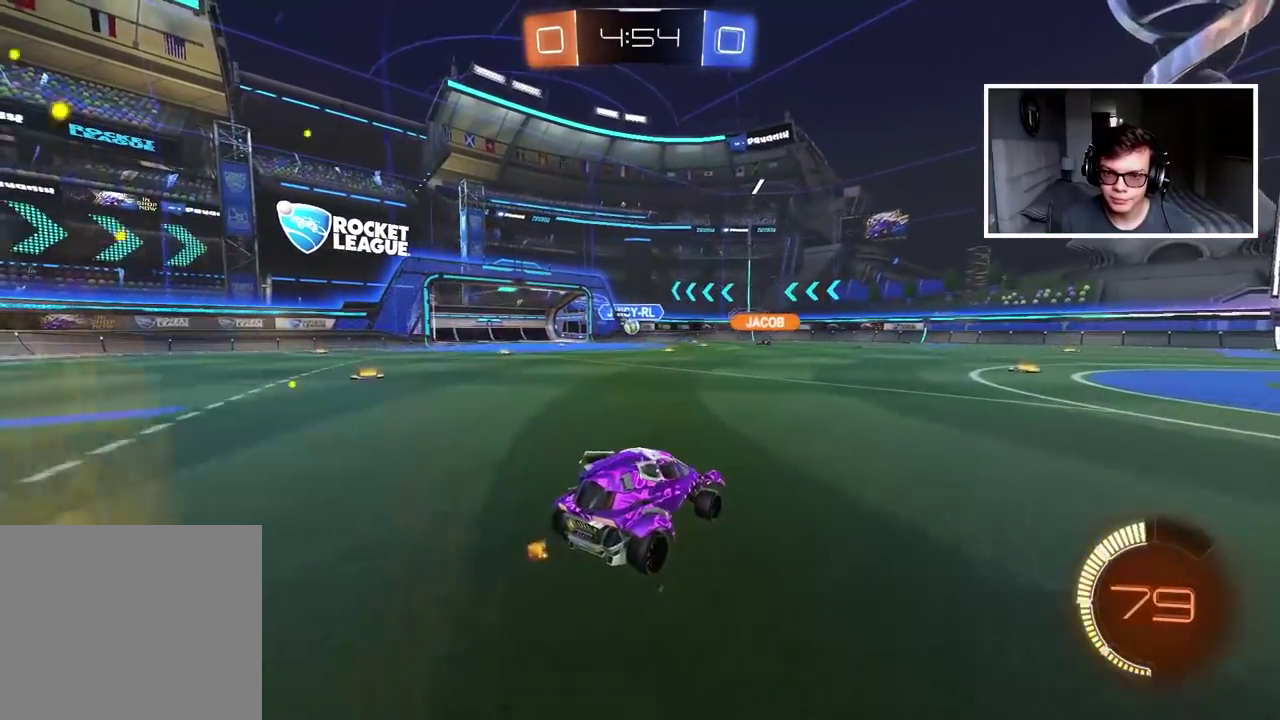
{"buttons": [], "left_stick": "right", "right_stick": "center", "events": [[183, "left_stick", "center"], [300, "left_stick", "right"]]}
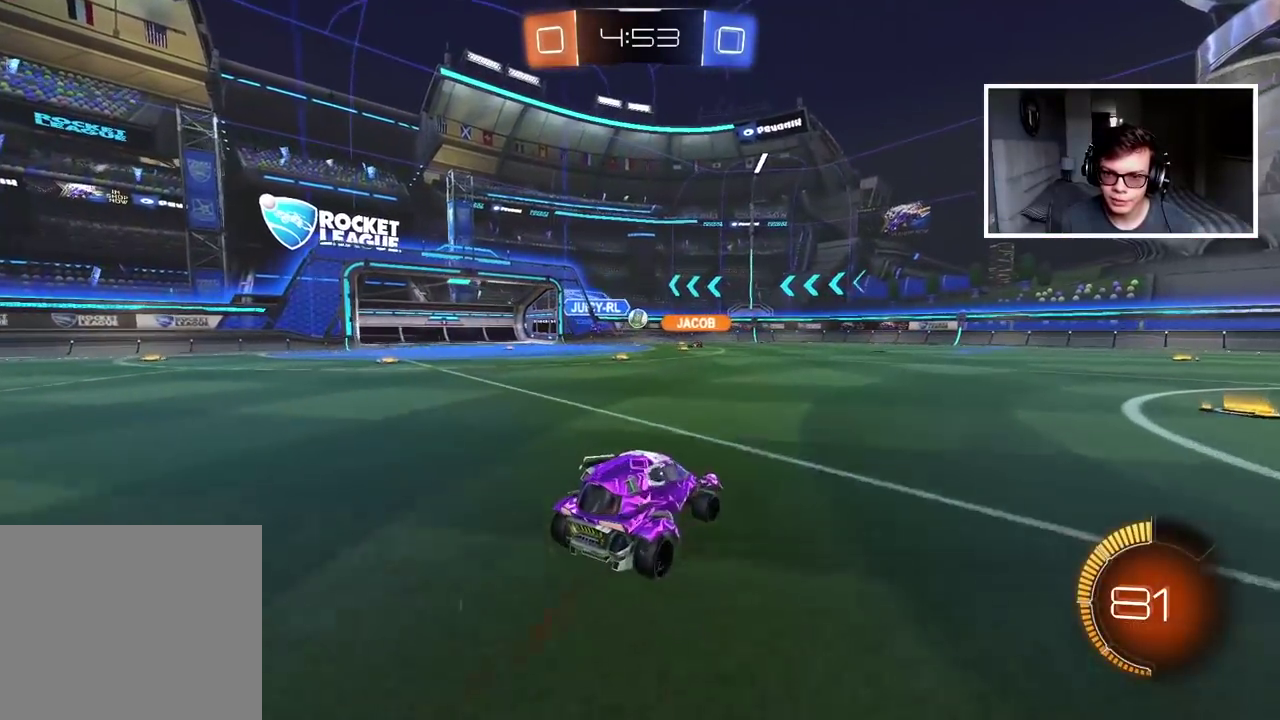
{"buttons": ["R2"], "left_stick": "left", "right_stick": "center", "events": [[67, "left_stick", "center"], [100, "R2", "down"], [300, "left_stick", "right"], [383, "left_stick", "center"], [450, "left_stick", "left"]]}